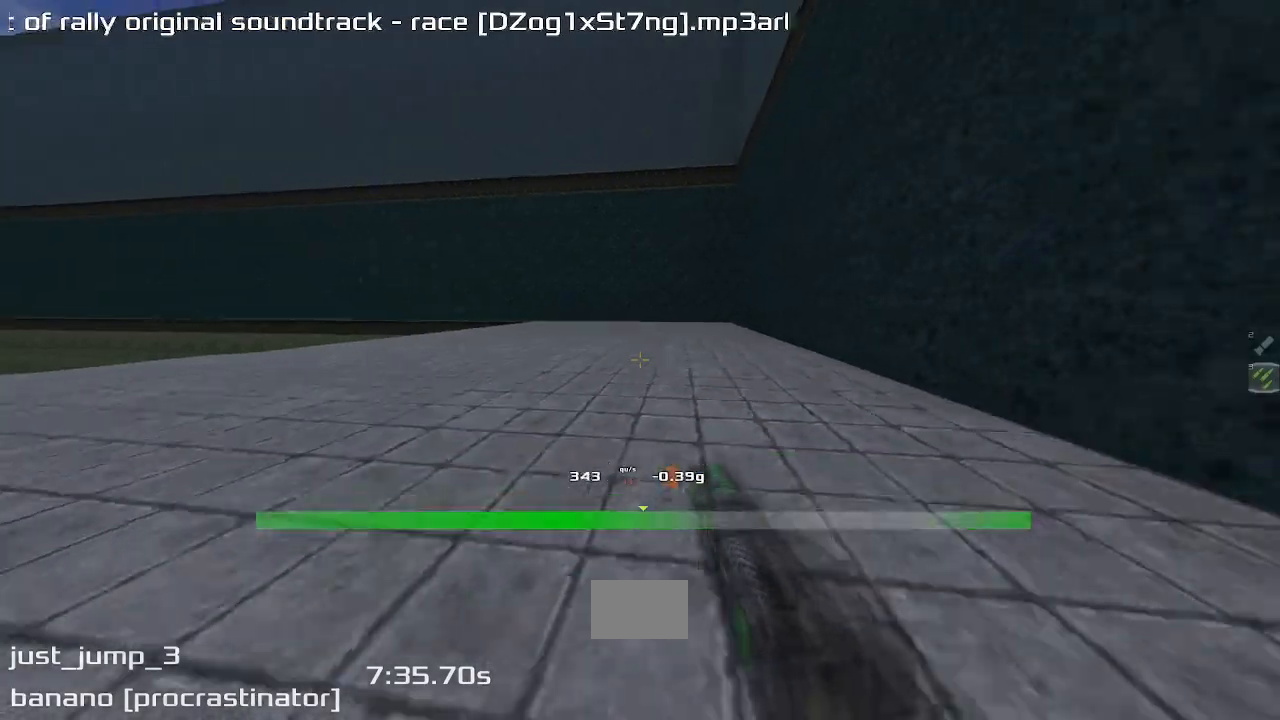
Gameplay with keyboard; each line is a JSON object with the keys held at the frame after it. "events" lists presses ("down") and releases ("up") of "down", "left", "right" and "up" between this image and that frame as [ms after this image, input, new state], when the widget could be followed in between. No other keys are recorded. Mouse input is not recorded. Not read: other_keys.
{"keys": ["down"], "events": [[33, "left", "down"], [433, "left", "up"]]}
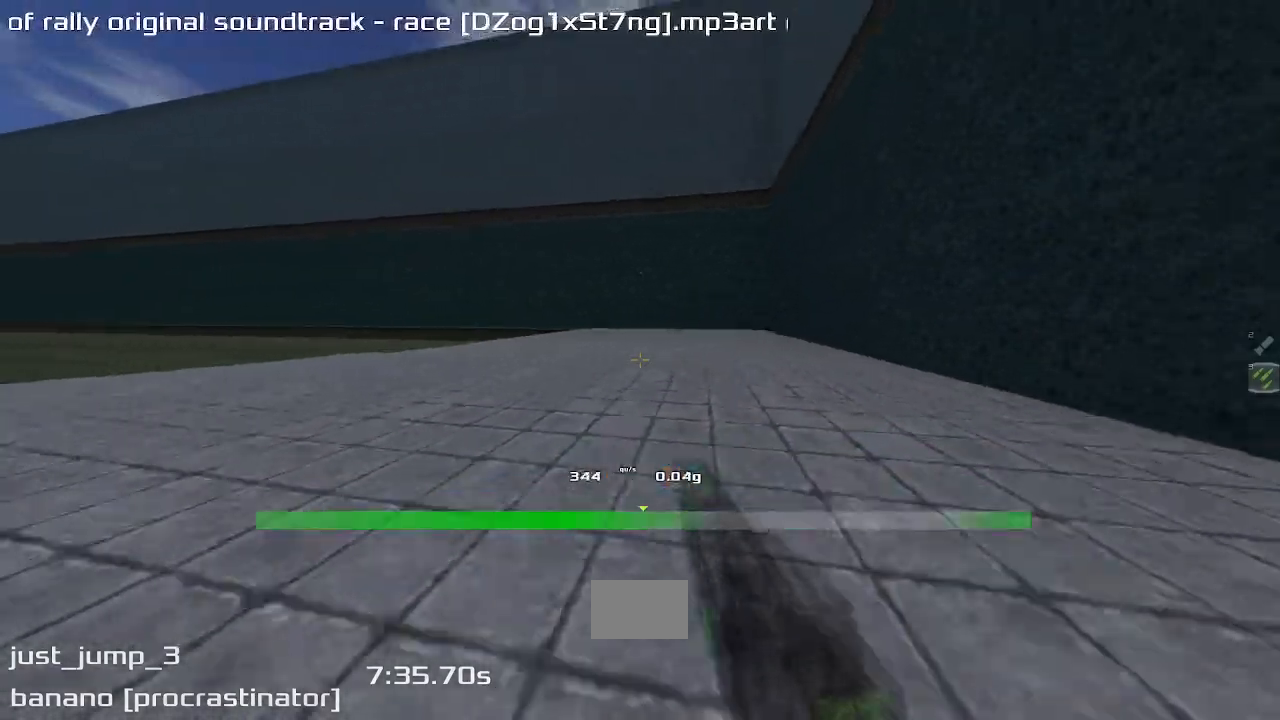
{"keys": ["left", "up"], "events": [[200, "down", "up"], [400, "up", "down"], [500, "left", "down"]]}
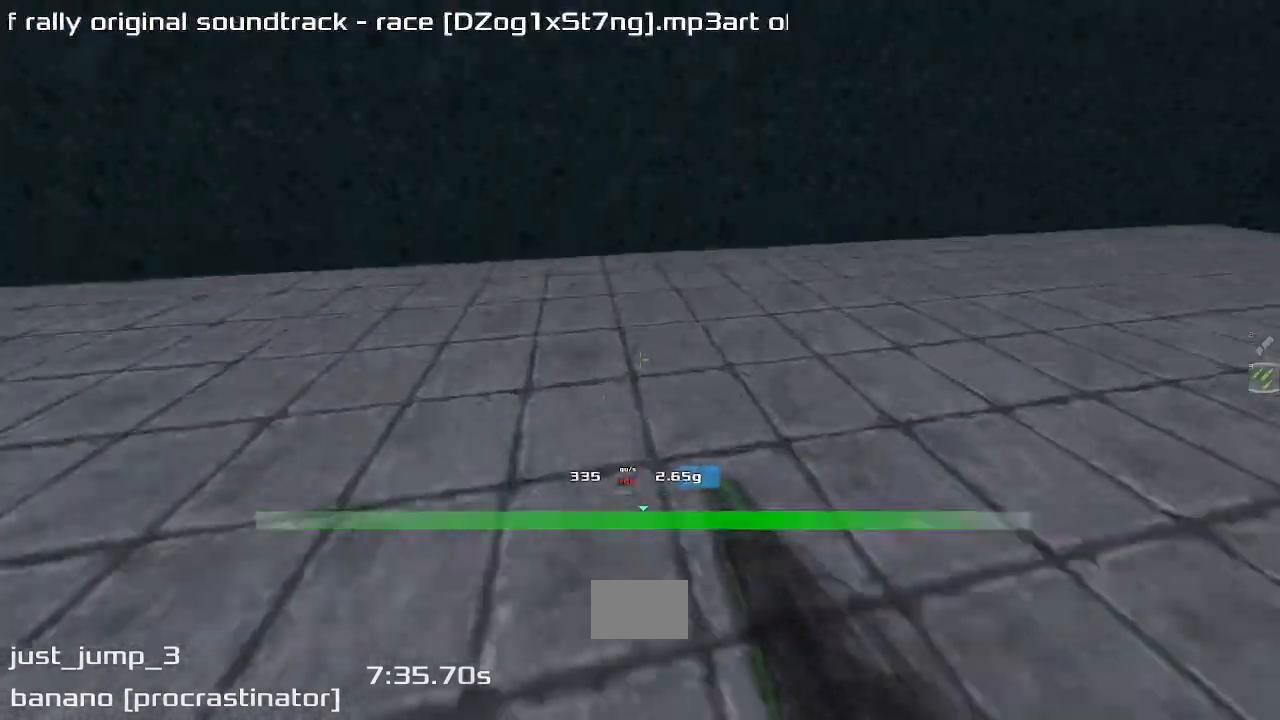
{"keys": ["left", "up"], "events": []}
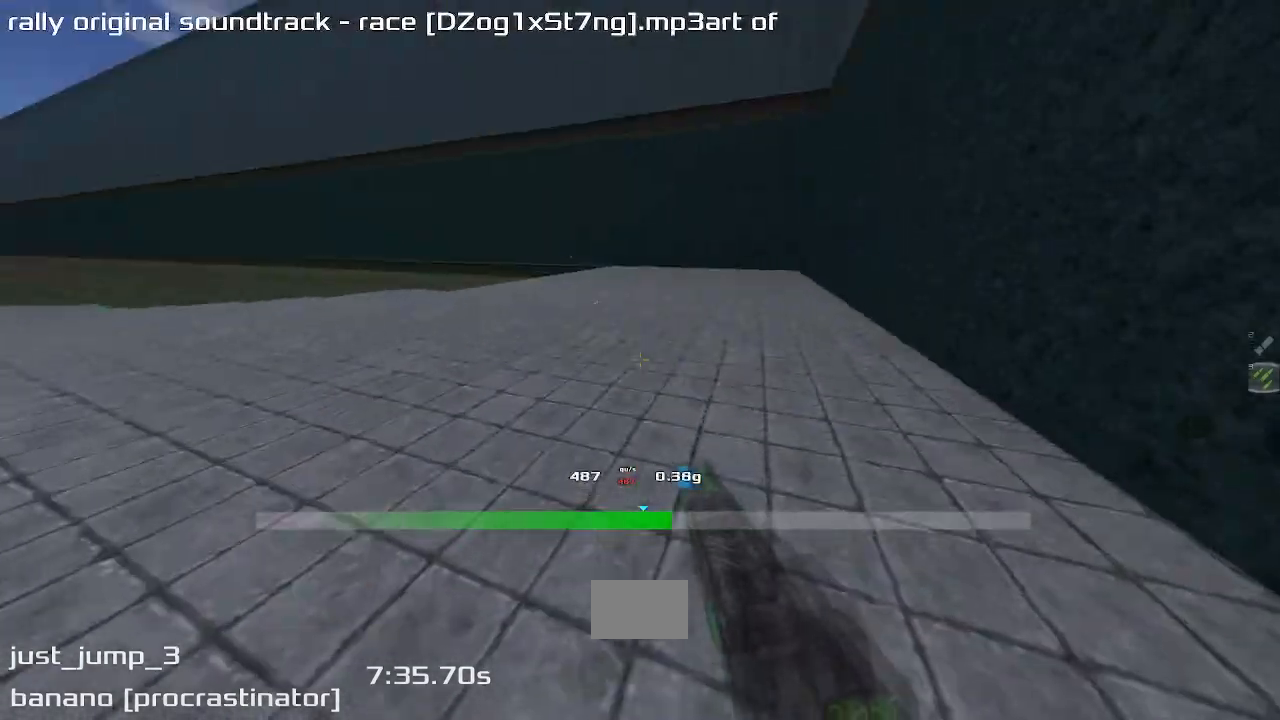
{"keys": ["left", "up"], "events": []}
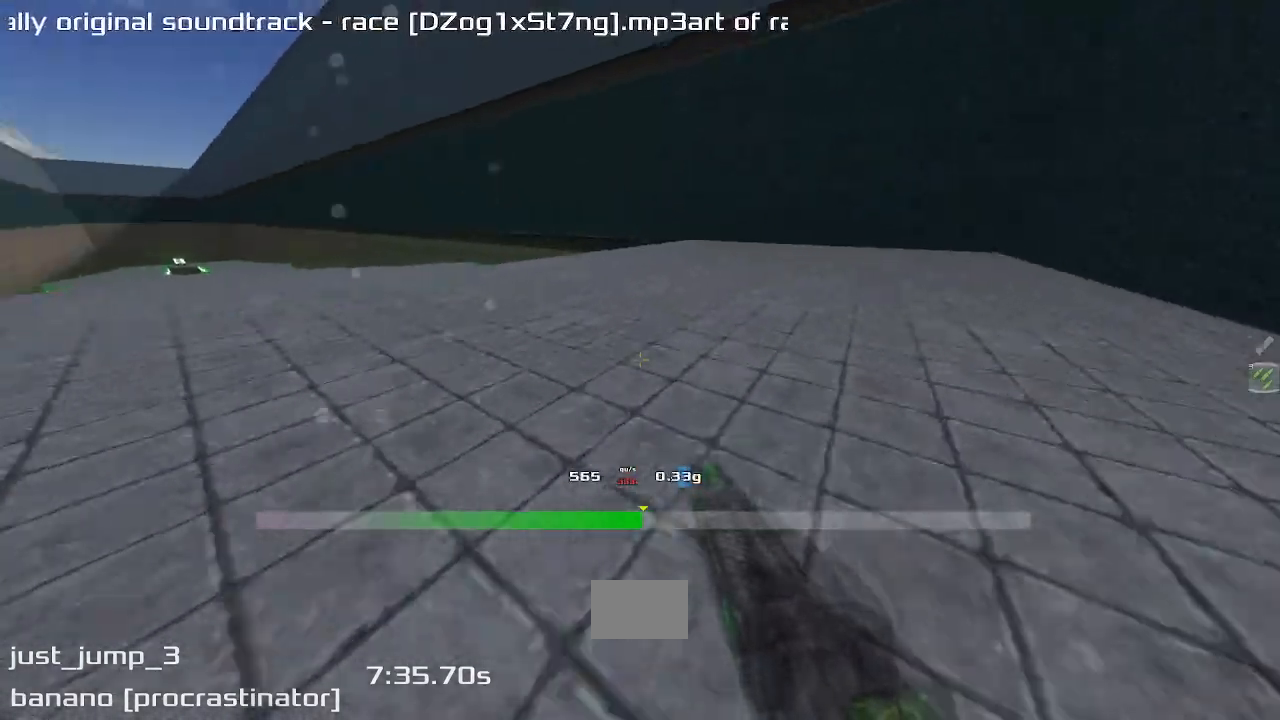
{"keys": ["left", "up"], "events": [[133, "left", "up"], [233, "left", "down"]]}
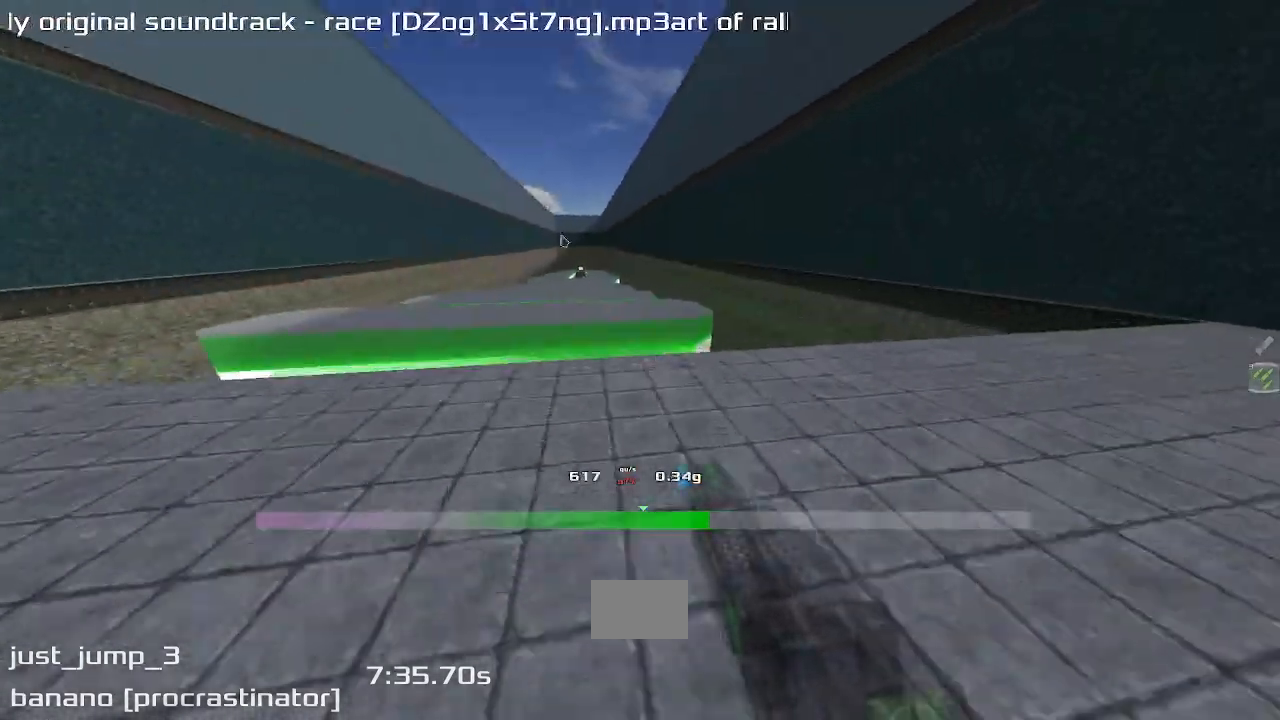
{"keys": ["left", "up"], "events": []}
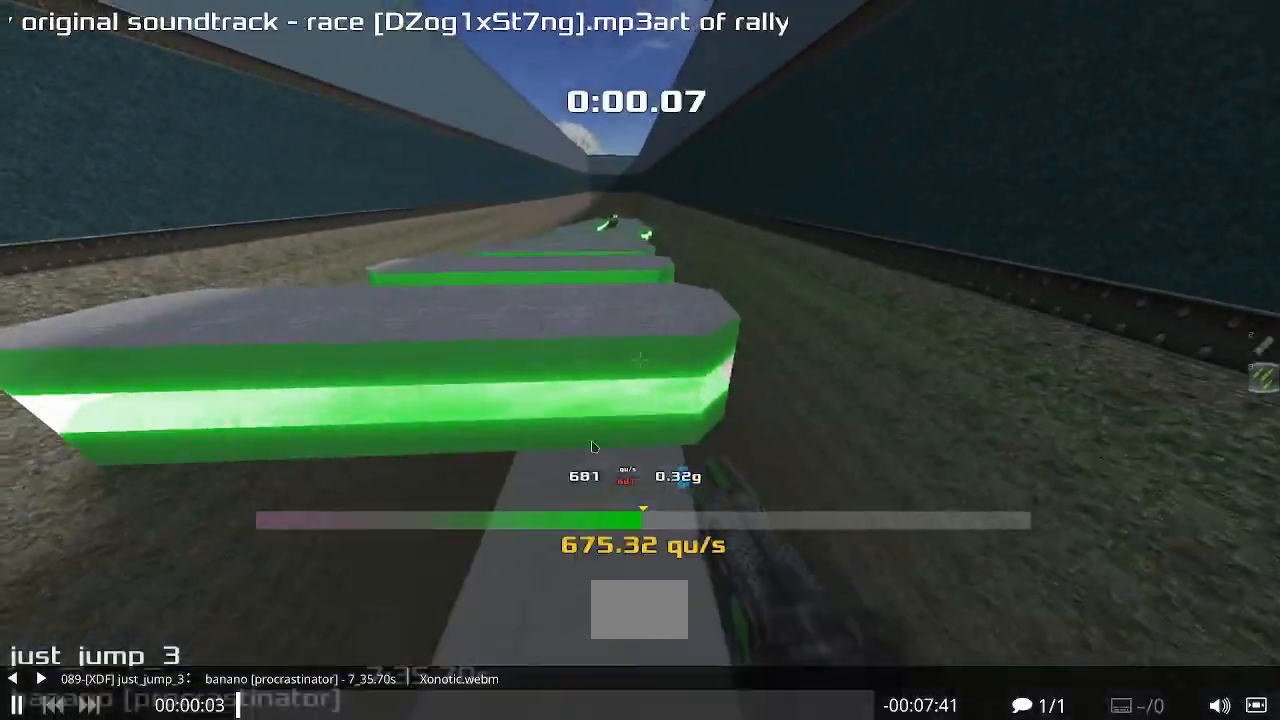
{"keys": ["left", "up"], "events": []}
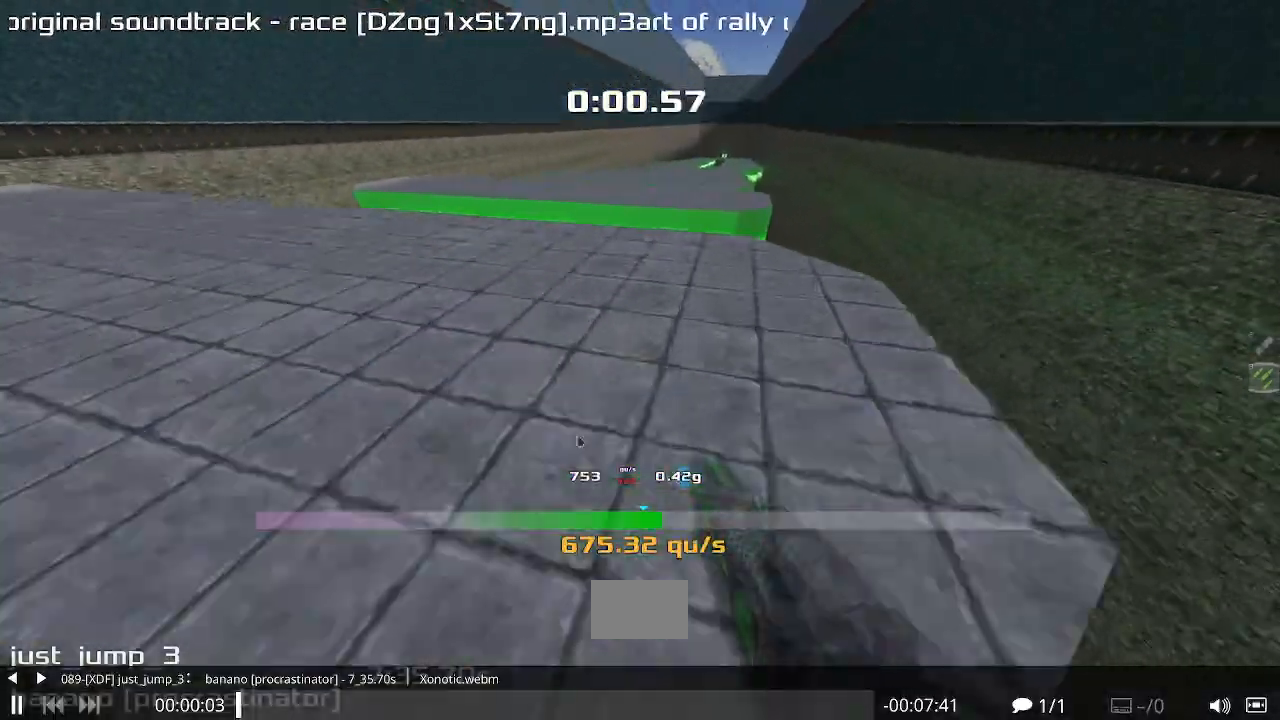
{"keys": ["left", "up"], "events": []}
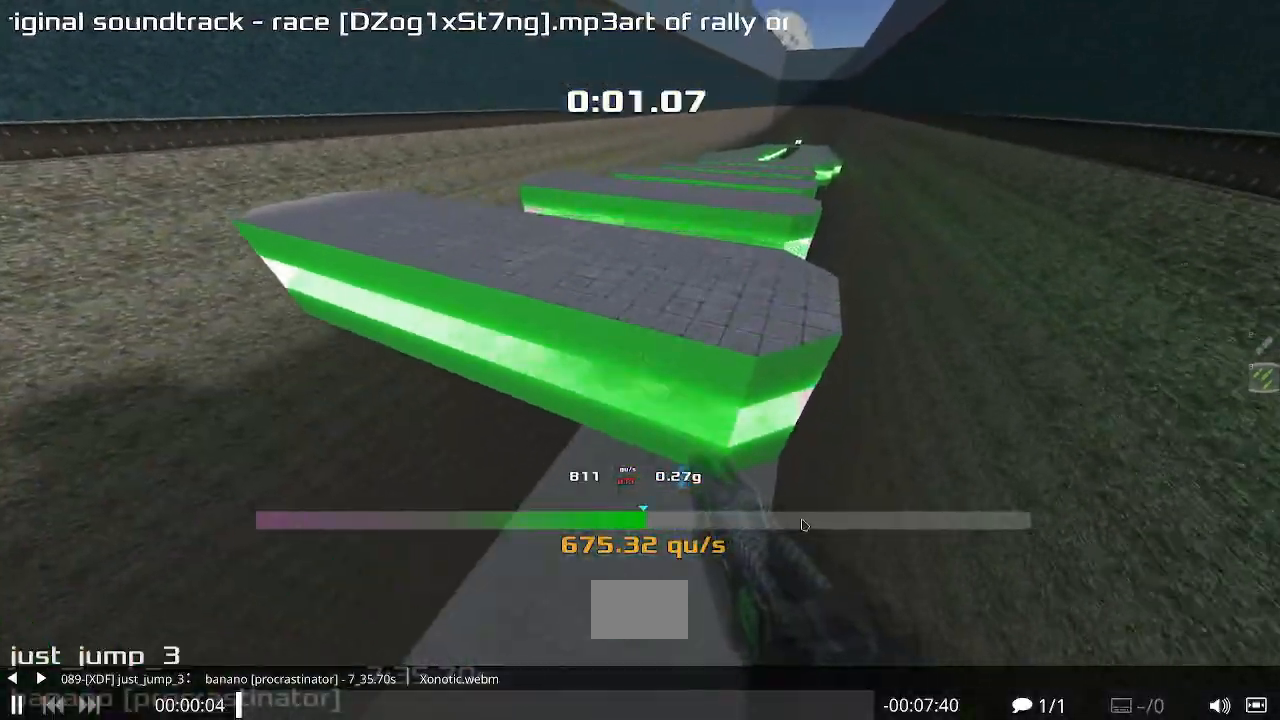
{"keys": ["left", "up"], "events": []}
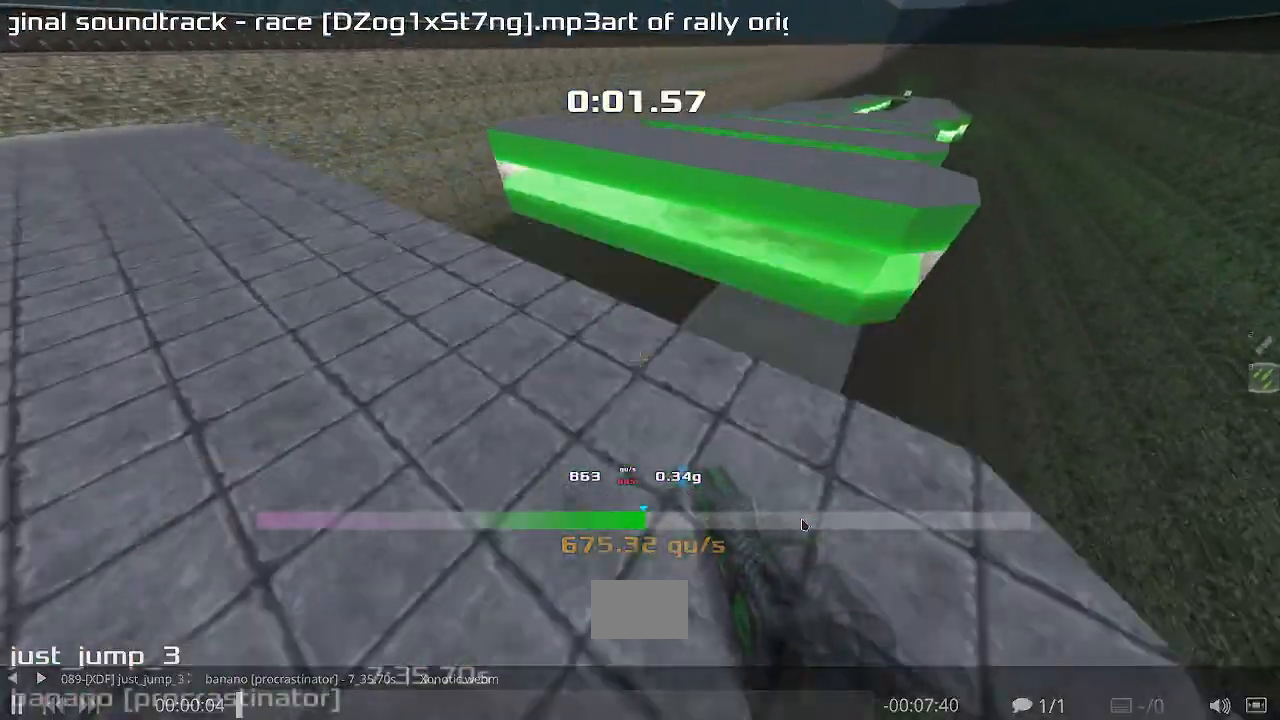
{"keys": ["left", "up"], "events": []}
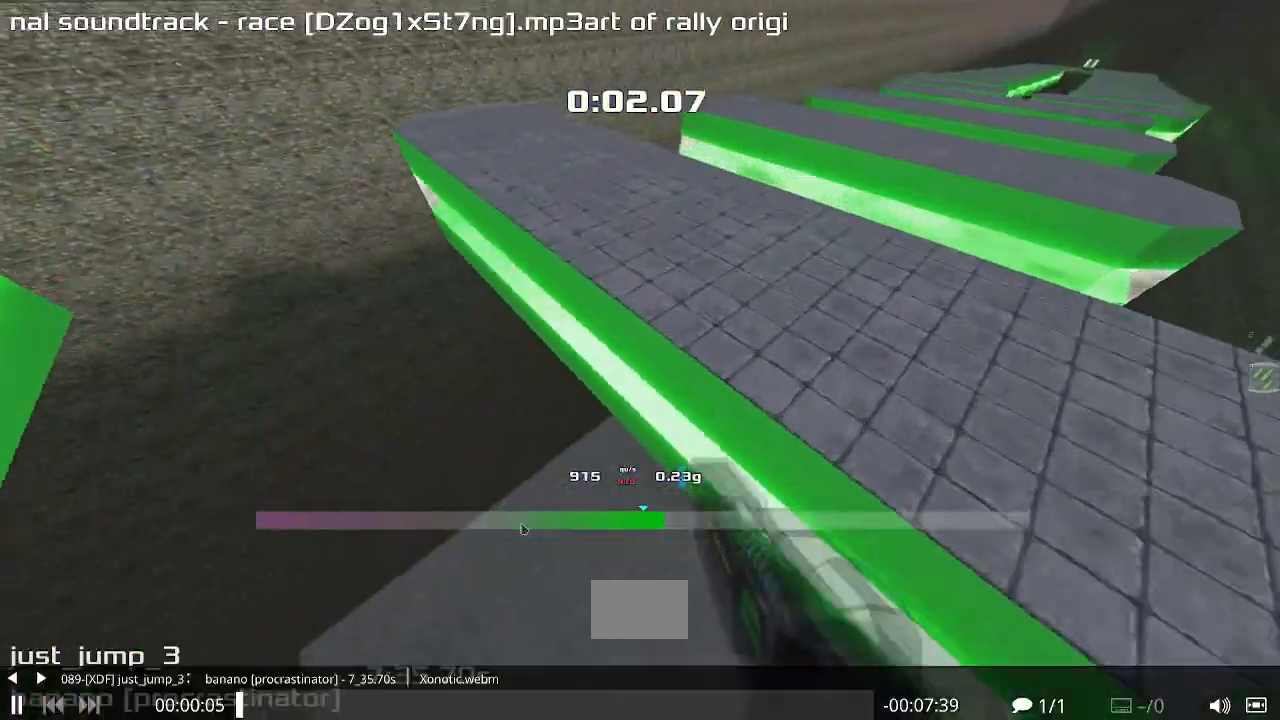
{"keys": ["left", "up"], "events": []}
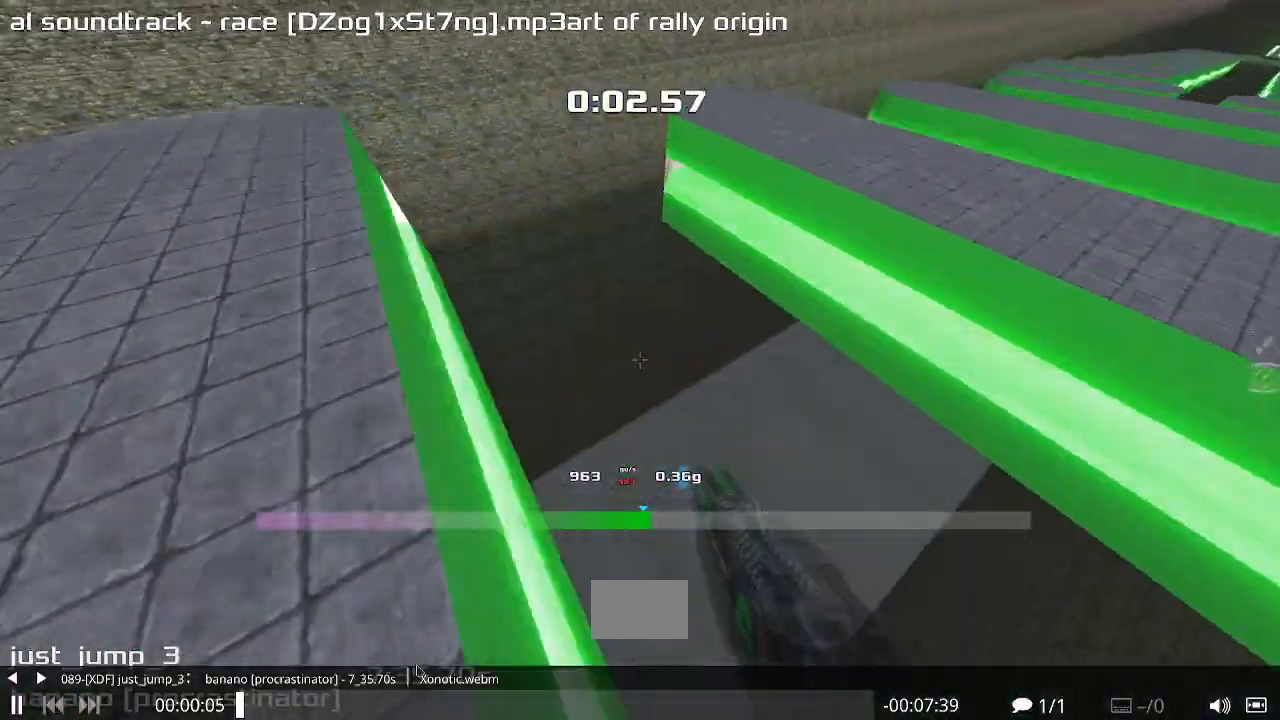
{"keys": ["right", "up"], "events": [[100, "left", "up"], [133, "right", "down"]]}
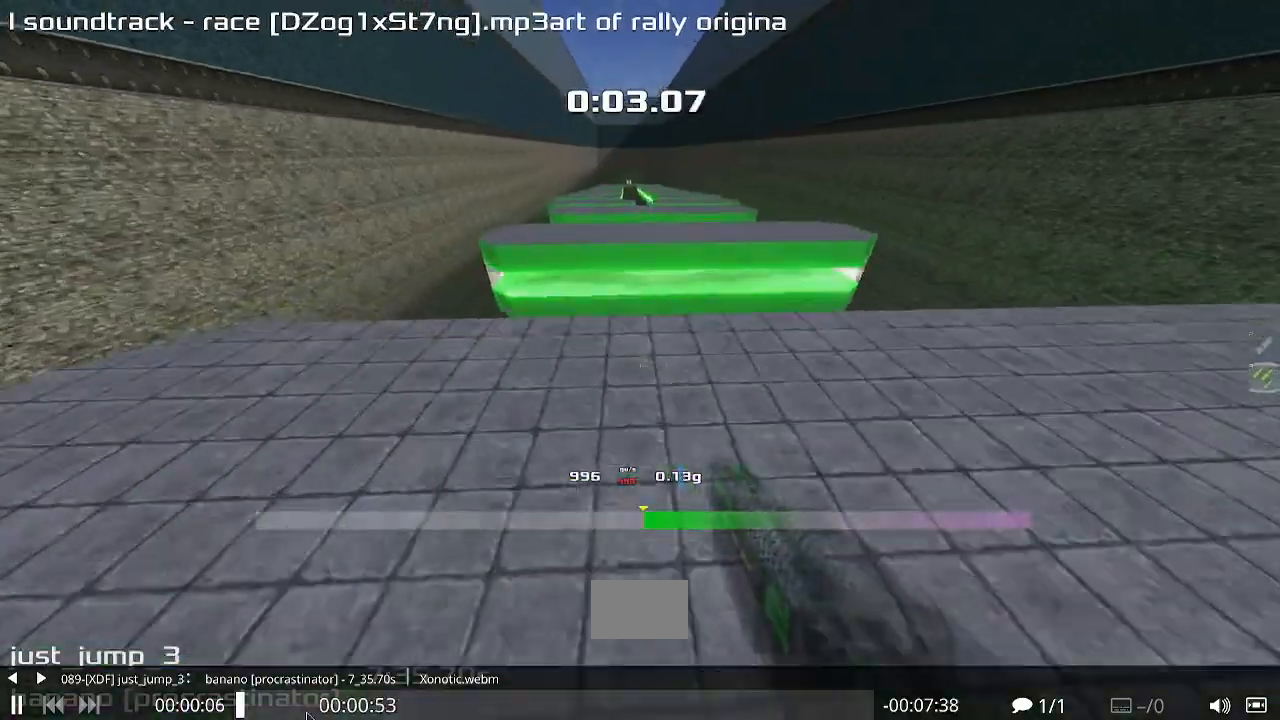
{"keys": ["up"], "events": [[200, "right", "up"]]}
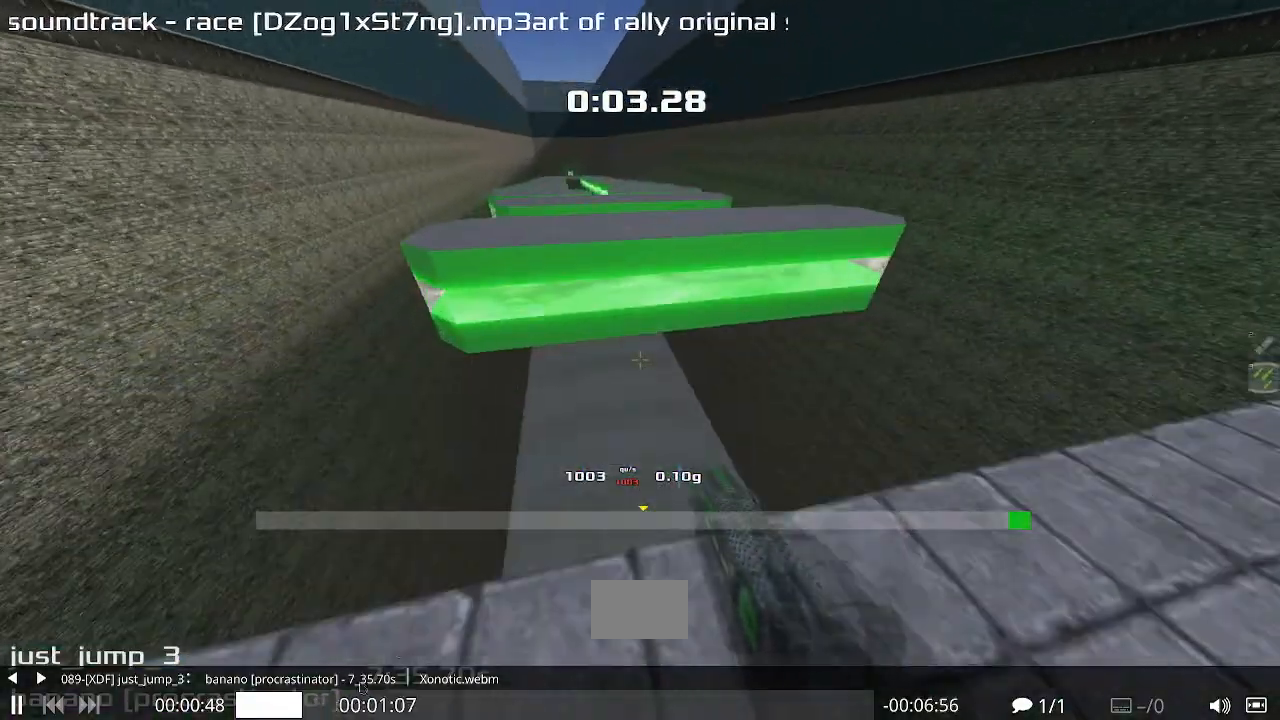
{"keys": ["right"], "events": [[300, "right", "down"], [300, "up", "up"]]}
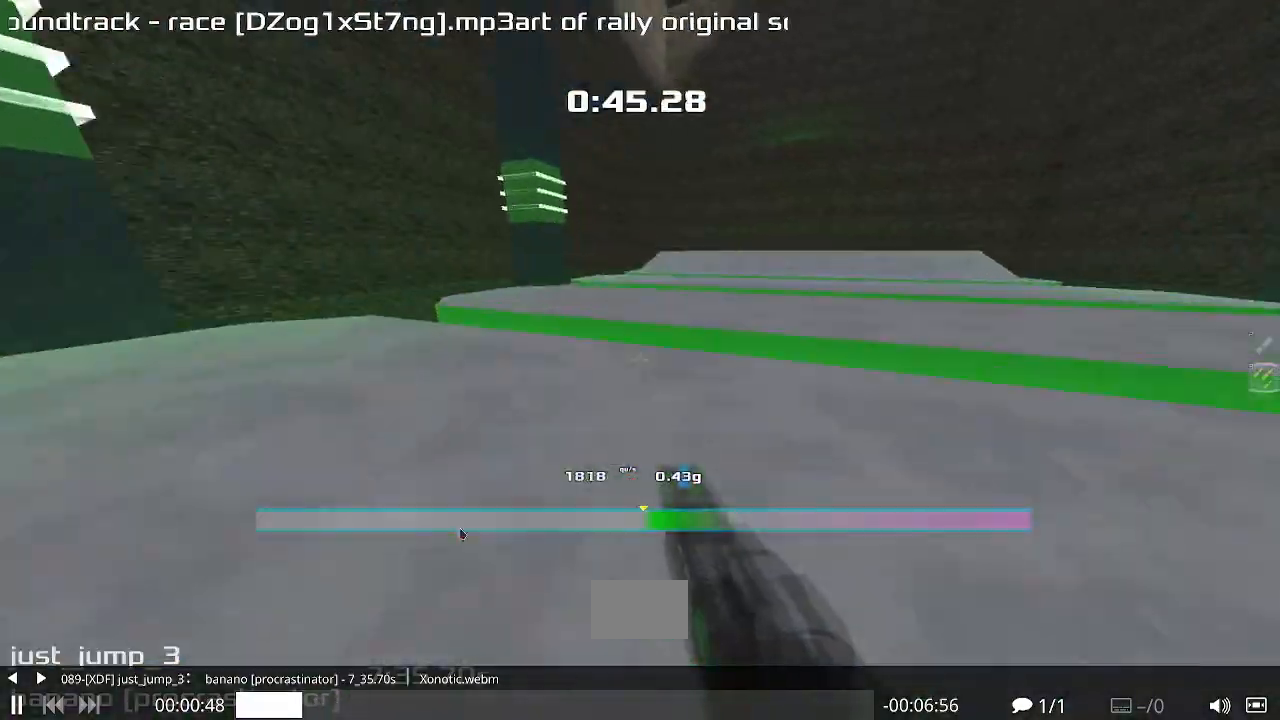
{"keys": ["right"], "events": []}
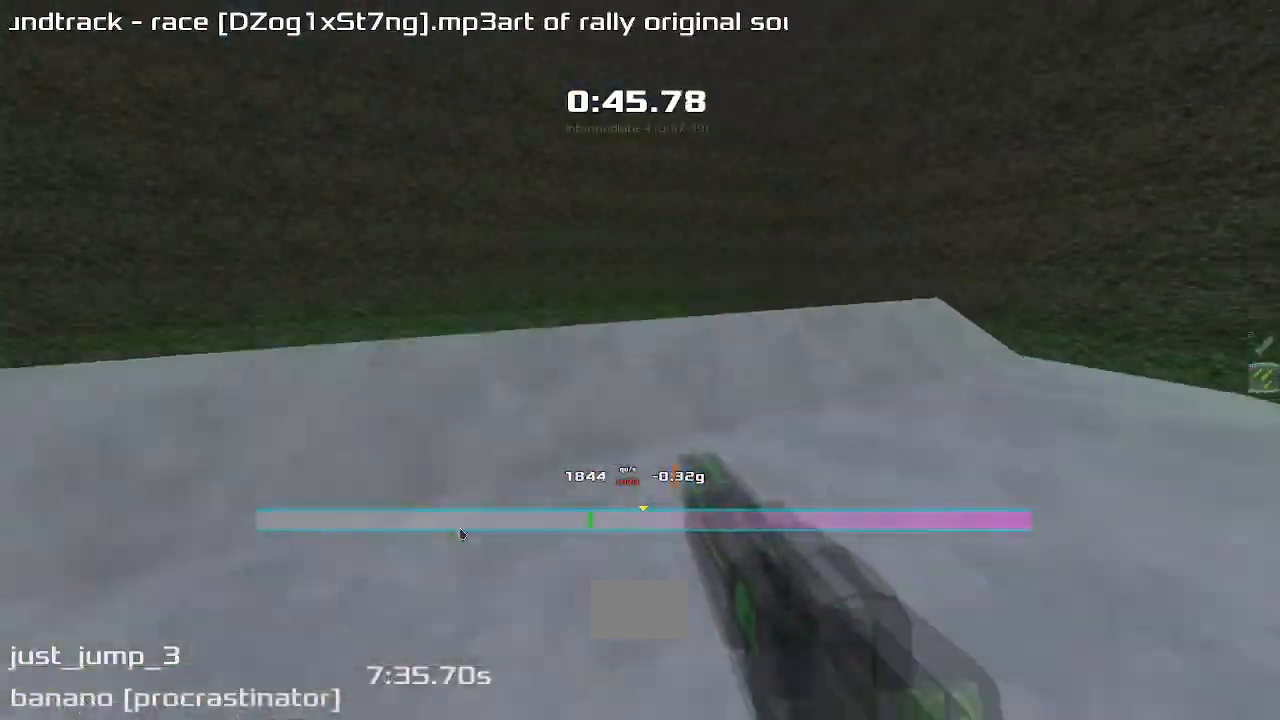
{"keys": ["left"], "events": [[167, "left", "down"], [167, "right", "up"]]}
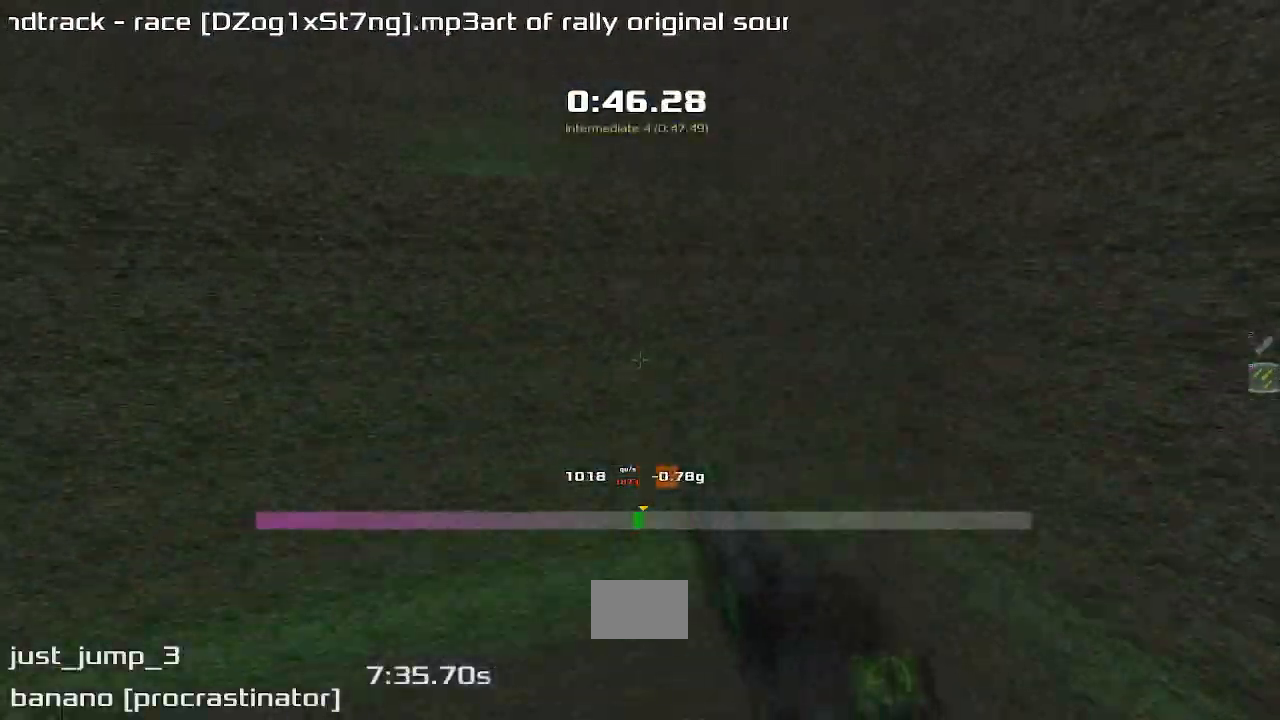
{"keys": ["left"], "events": []}
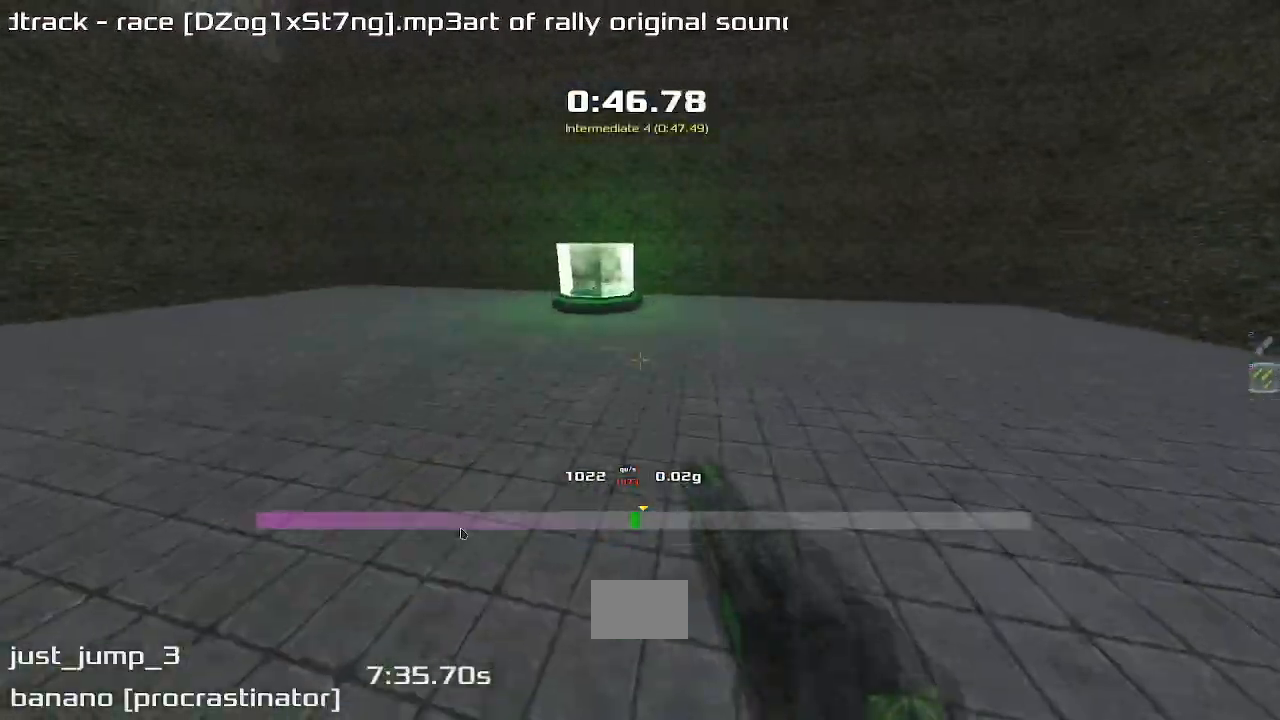
{"keys": ["right"], "events": [[367, "left", "up"], [367, "right", "down"]]}
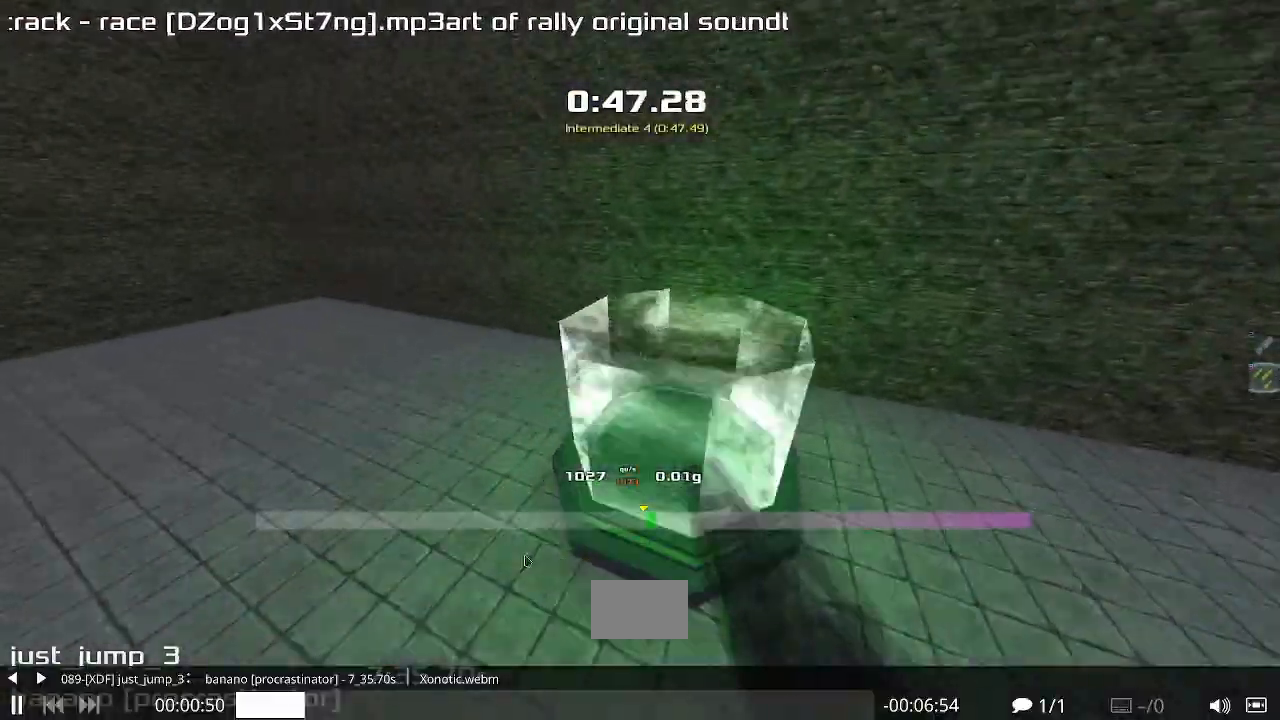
{"keys": ["right"], "events": []}
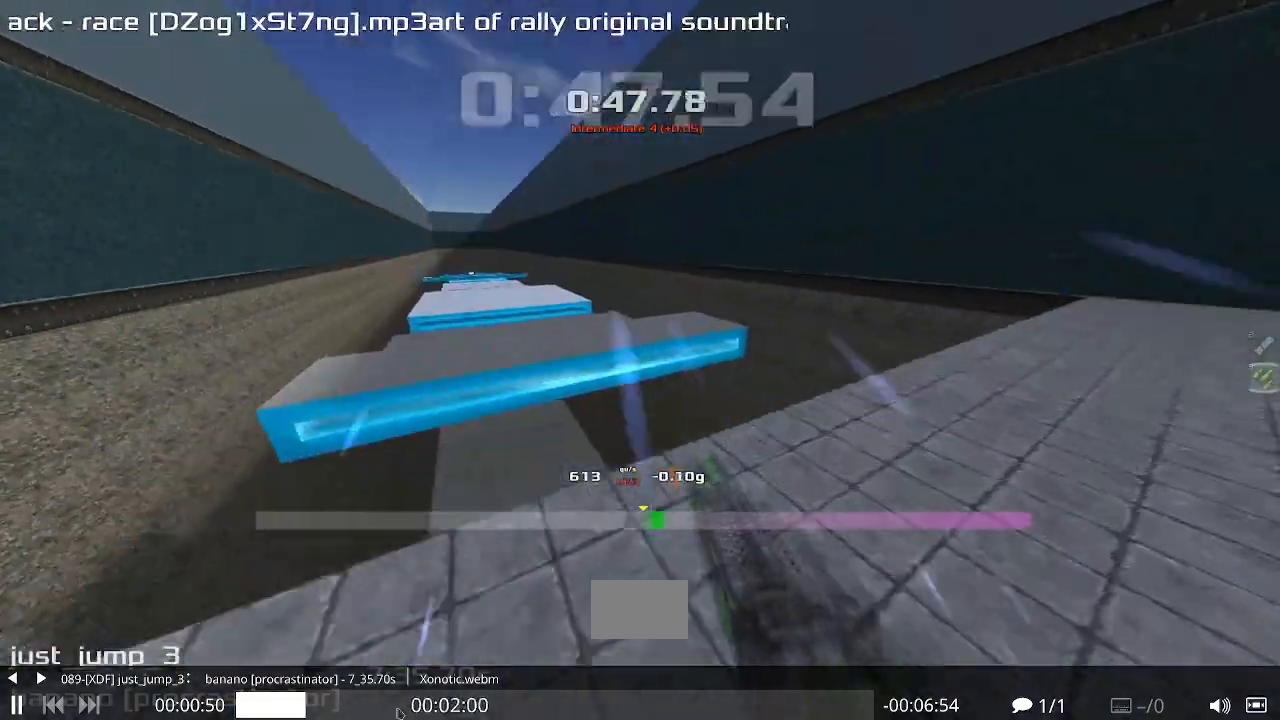
{"keys": ["right"], "events": []}
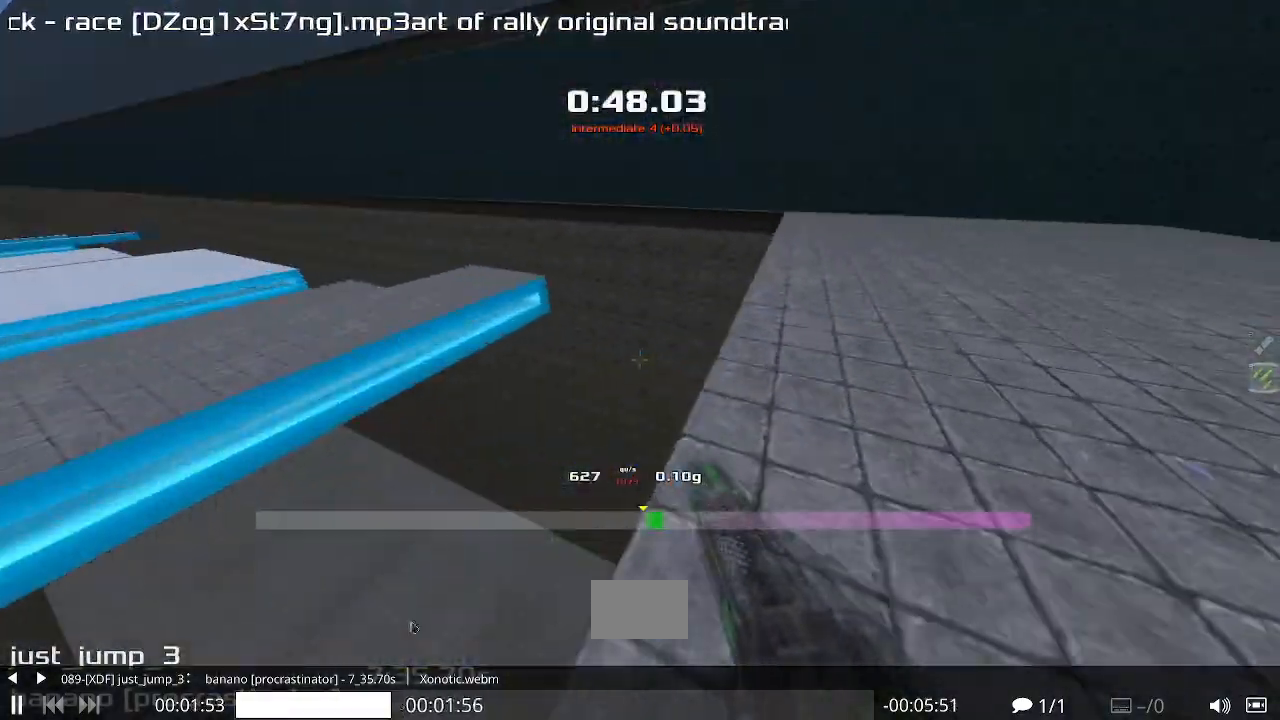
{"keys": ["right", "up"], "events": [[467, "up", "down"]]}
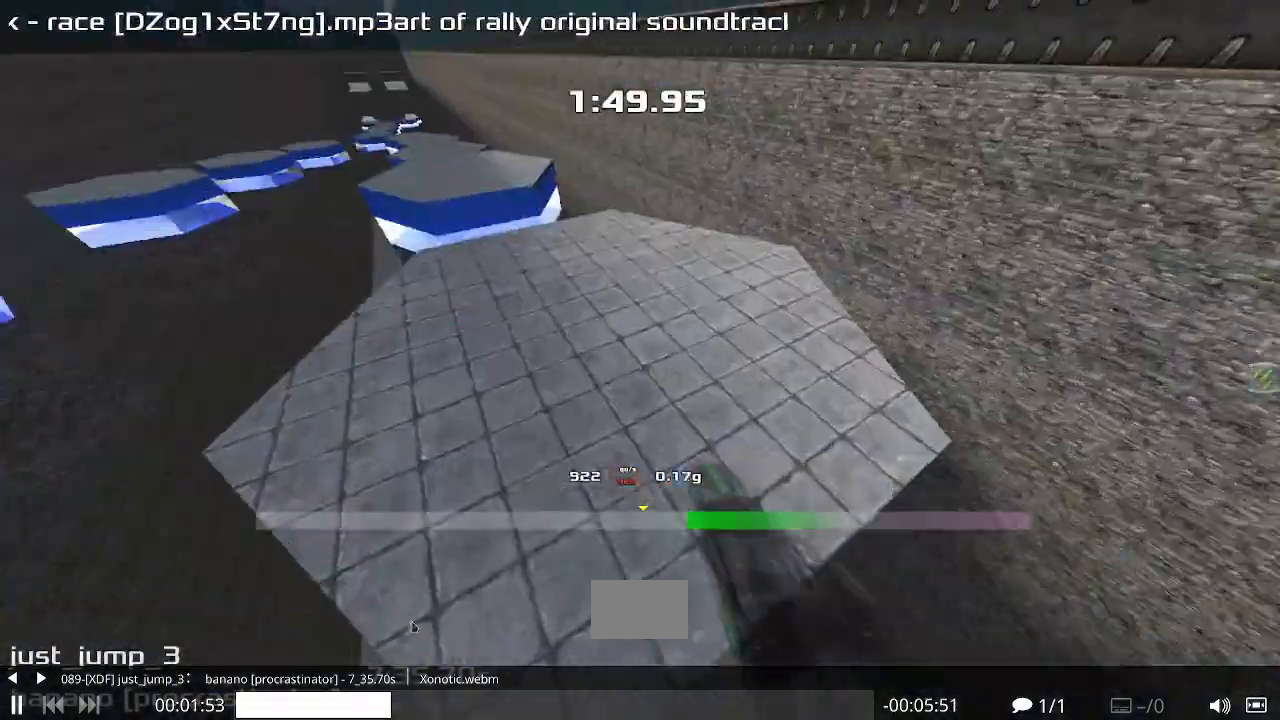
{"keys": ["left", "up"], "events": [[33, "right", "up"], [100, "left", "down"]]}
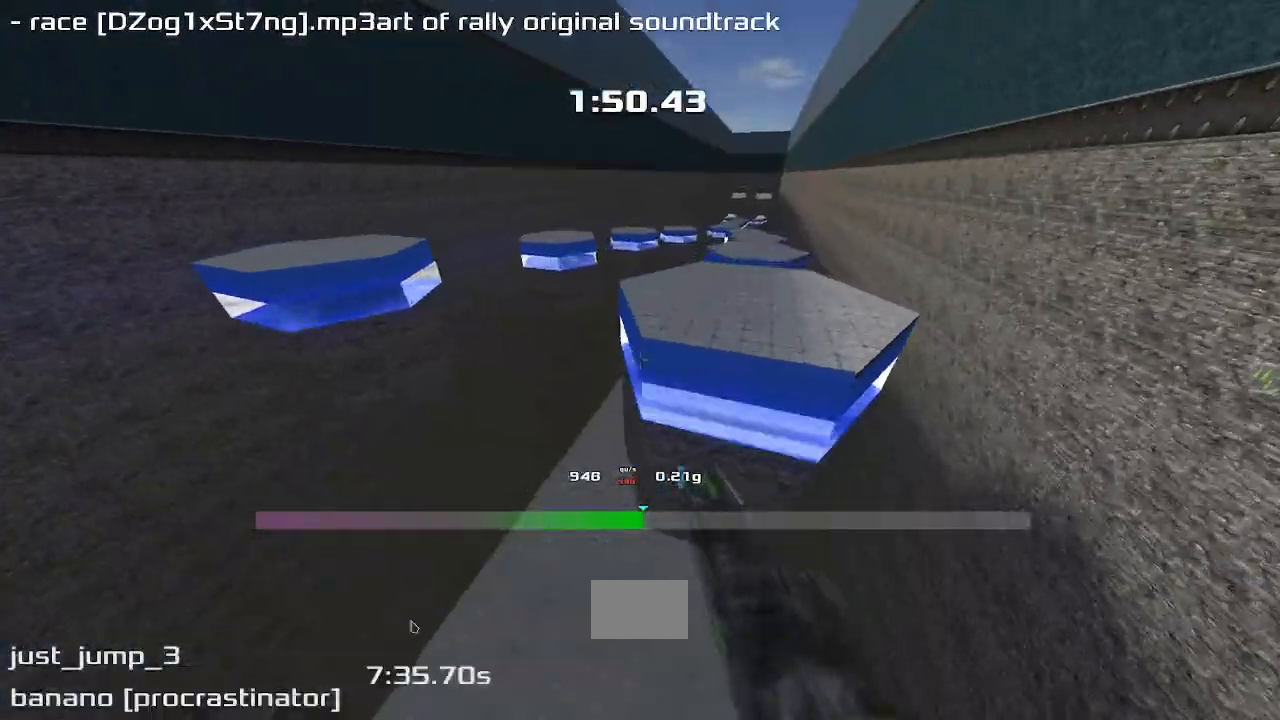
{"keys": ["left", "up"]}
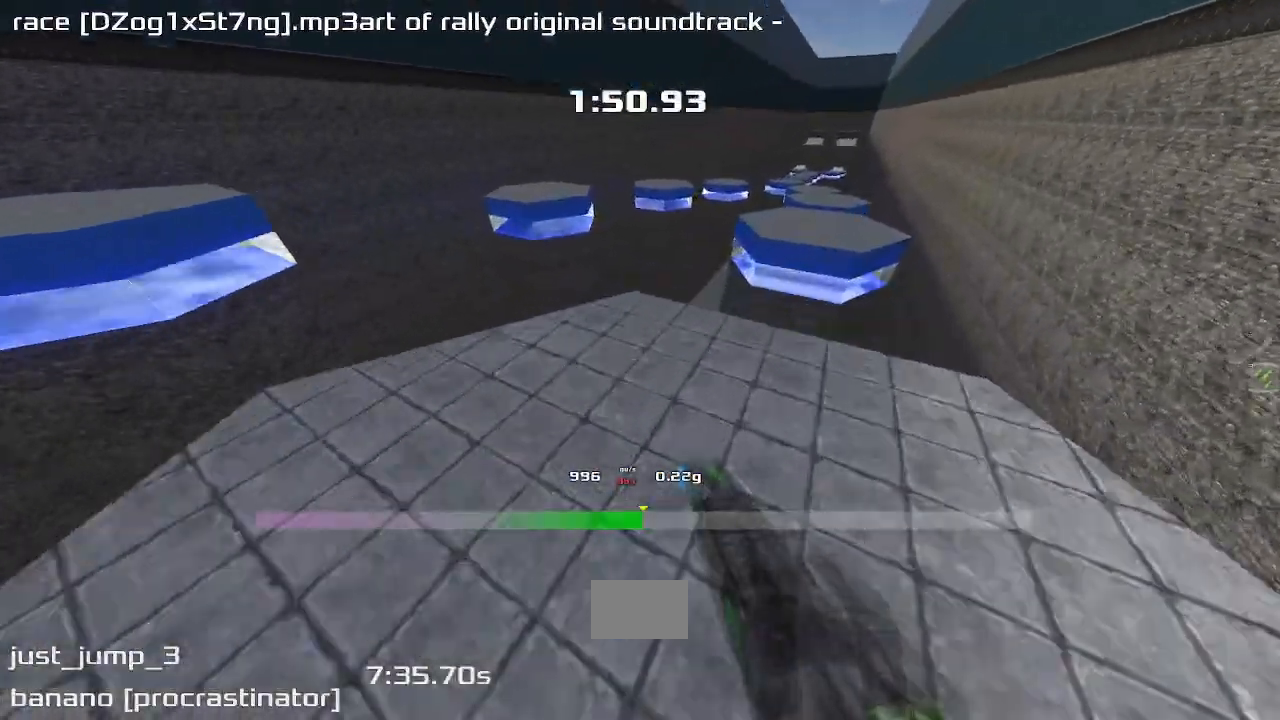
{"keys": ["up"], "events": [[500, "left", "up"]]}